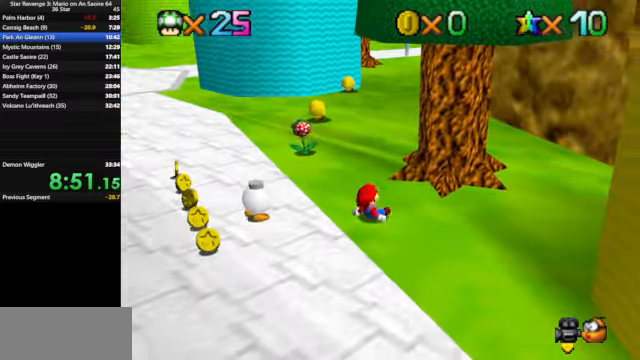
Gameplay with a controller (Nintendo layout); each line is a JSON object with the inputs held at the frame after it. "events" lists button and stick changes between this image and that frame as [ms after this image, input, new state], when the widget could be followed in between. Not read: L3 R3.
{"buttons": [], "left_stick": "up", "events": [[133, "left_stick", "up"]]}
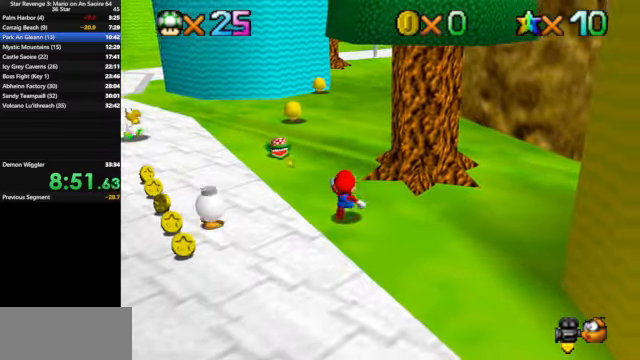
{"buttons": ["A", "R1", "Z"], "left_stick": "up", "events": [[433, "Z", "down"], [466, "A", "down"], [466, "R1", "down"]]}
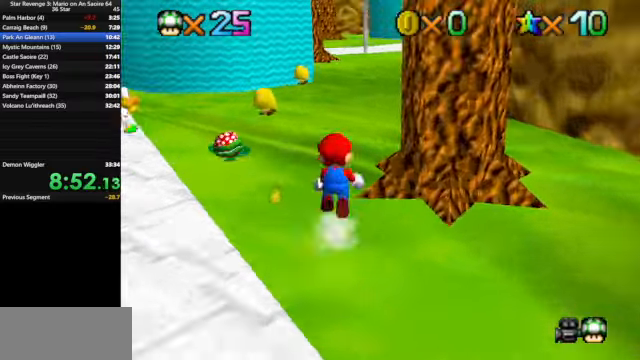
{"buttons": [], "left_stick": "up", "events": [[33, "A", "up"], [133, "R1", "up"], [133, "Z", "up"]]}
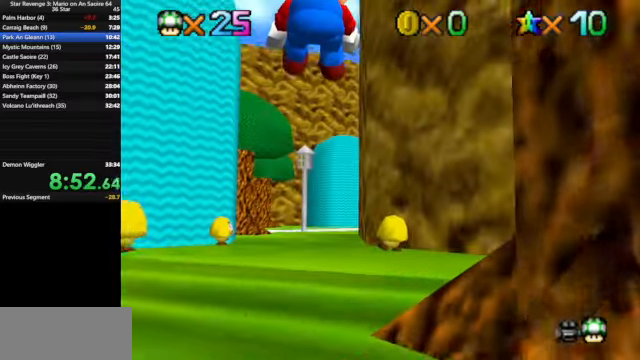
{"buttons": [], "left_stick": "up", "events": []}
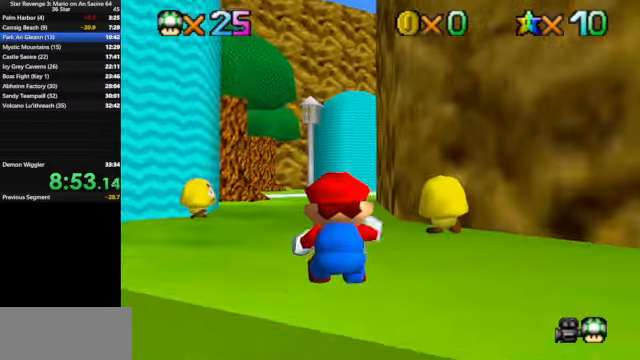
{"buttons": [], "left_stick": "up", "events": [[200, "B", "down"], [366, "B", "up"]]}
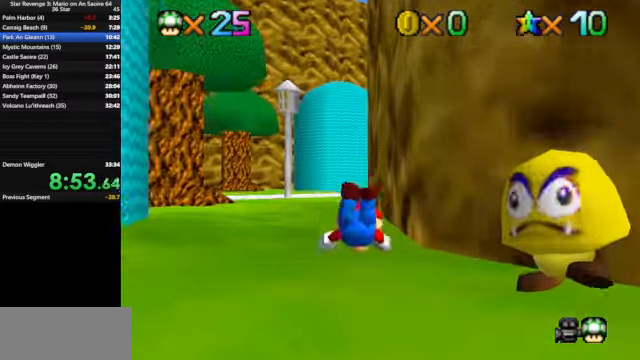
{"buttons": [], "left_stick": "up", "events": [[100, "A", "down"], [166, "A", "up"]]}
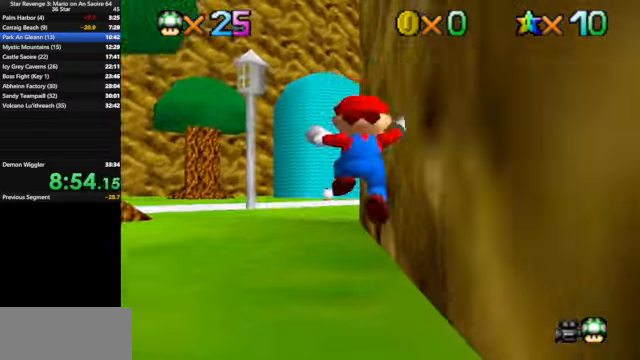
{"buttons": [], "left_stick": "up", "events": []}
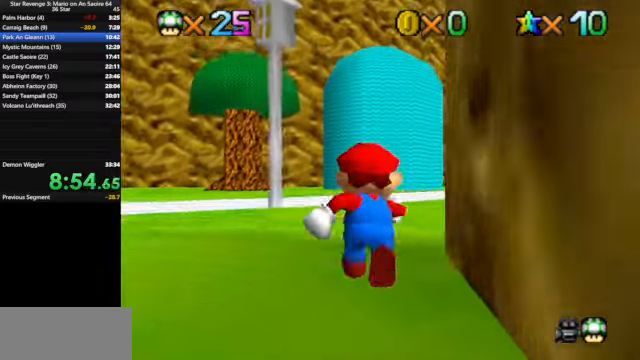
{"buttons": ["B"], "left_stick": "up-right", "events": [[266, "left_stick", "up-right"], [500, "B", "down"]]}
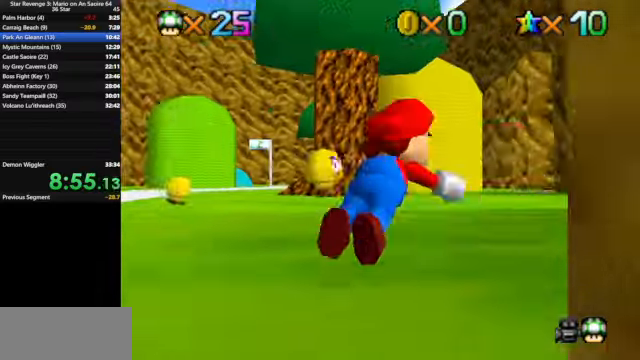
{"buttons": [], "left_stick": "up-right", "events": [[66, "left_stick", "up"], [133, "B", "up"], [300, "left_stick", "up-right"], [433, "A", "down"], [500, "A", "up"]]}
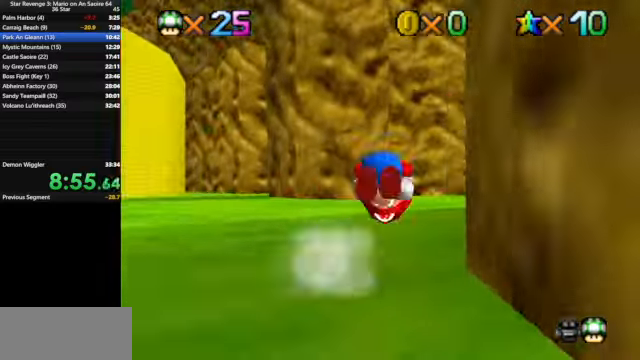
{"buttons": [], "left_stick": "up-right", "events": [[100, "left_stick", "up"], [334, "left_stick", "up-right"]]}
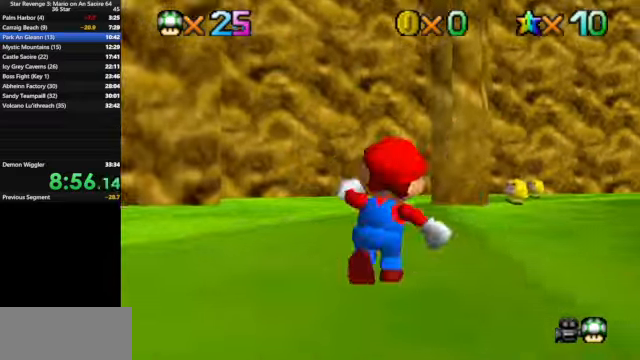
{"buttons": ["R1"], "left_stick": "up", "events": [[134, "B", "down"], [167, "left_stick", "up"], [300, "B", "up"], [500, "R1", "down"]]}
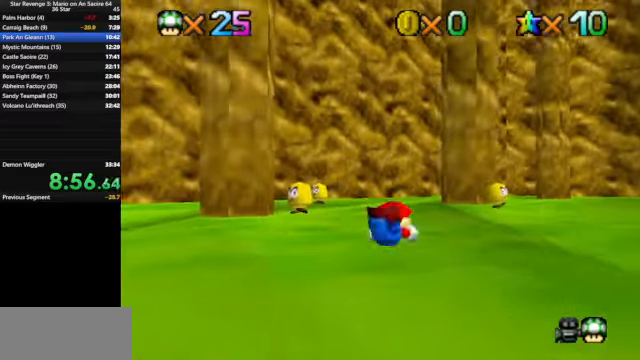
{"buttons": [], "left_stick": "up", "events": [[34, "A", "down"], [100, "A", "up"], [134, "R1", "up"]]}
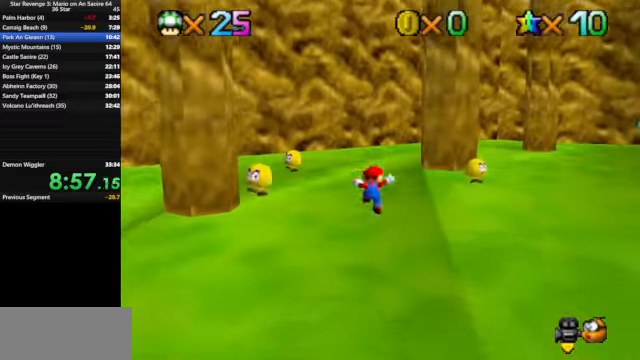
{"buttons": [], "left_stick": "up-right", "events": [[134, "B", "down"], [267, "B", "up"], [467, "left_stick", "up-right"]]}
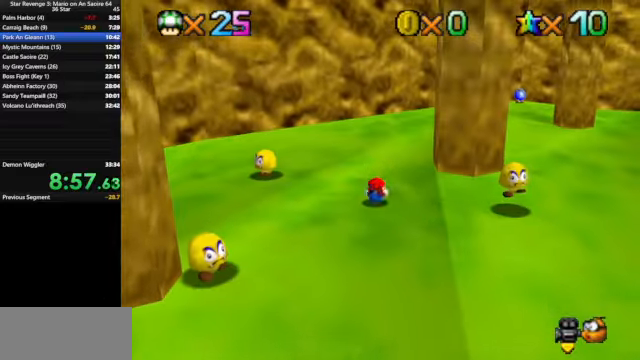
{"buttons": [], "left_stick": "up", "events": [[34, "A", "down"], [67, "A", "up"], [200, "C_DOWN", "down"], [200, "C_LEFT", "down"], [367, "C_DOWN", "up"], [367, "C_LEFT", "up"], [367, "left_stick", "up"]]}
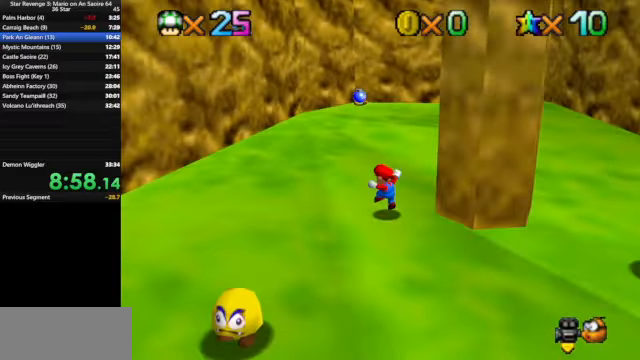
{"buttons": [], "left_stick": "up-right", "events": [[234, "A", "down"], [400, "A", "up"], [400, "left_stick", "up-right"]]}
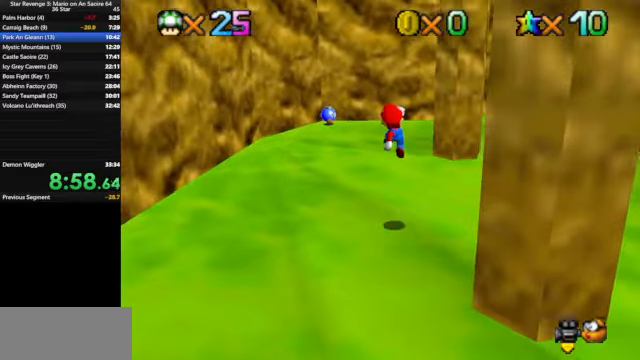
{"buttons": ["A"], "left_stick": "up-right", "events": [[434, "A", "down"]]}
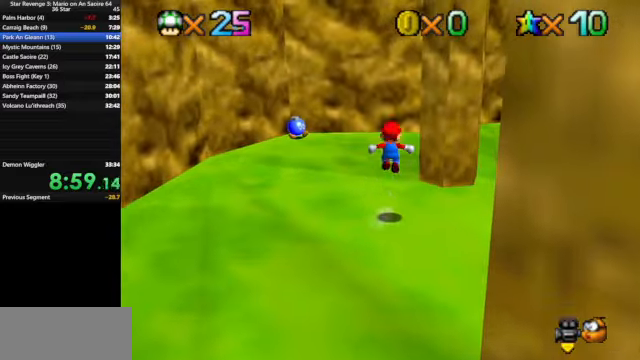
{"buttons": ["C_LEFT"], "left_stick": "up-right", "events": [[67, "left_stick", "up"], [134, "A", "up"], [234, "C_LEFT", "down"], [300, "C_DOWN", "down"], [334, "C_DOWN", "up"], [334, "C_LEFT", "up"], [467, "C_DOWN", "down"], [467, "C_LEFT", "down"], [467, "left_stick", "up-right"], [500, "C_DOWN", "up"]]}
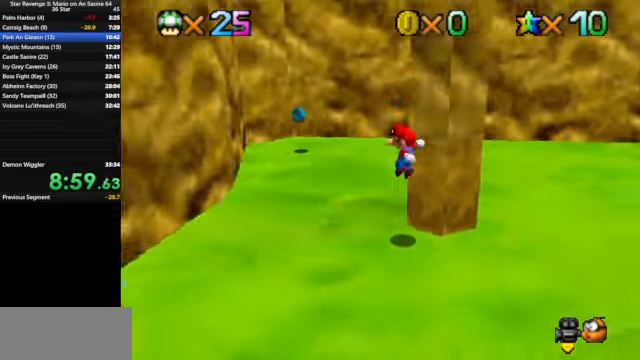
{"buttons": ["A"], "left_stick": "left", "events": [[34, "C_LEFT", "up"], [134, "left_stick", "up"], [234, "A", "down"], [267, "left_stick", "left"]]}
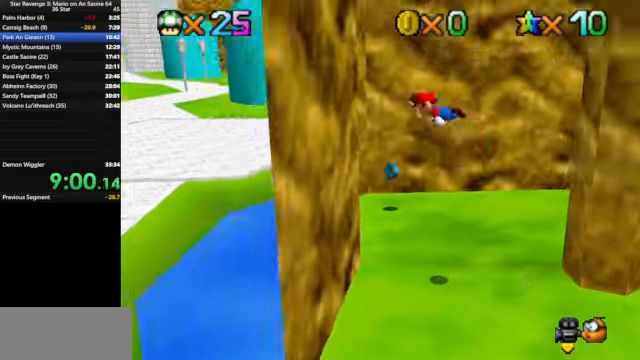
{"buttons": ["A"], "left_stick": "up-right", "events": [[134, "A", "up"], [267, "left_stick", "up"], [300, "A", "down"], [334, "left_stick", "up-right"]]}
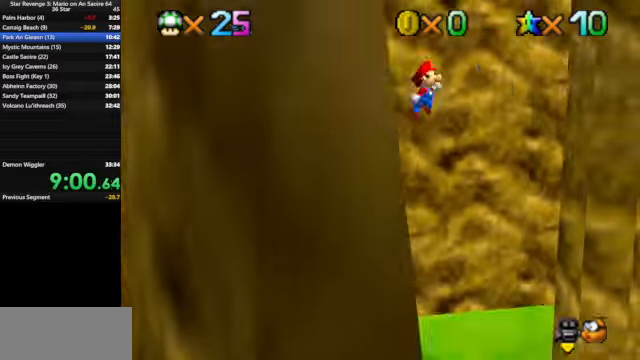
{"buttons": ["A"], "left_stick": "down-left", "events": [[267, "A", "up"], [467, "A", "down"], [500, "left_stick", "down-left"]]}
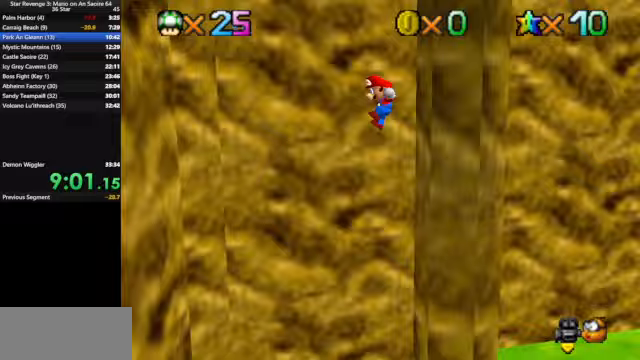
{"buttons": [], "left_stick": "left", "events": [[467, "left_stick", "left"], [500, "A", "up"]]}
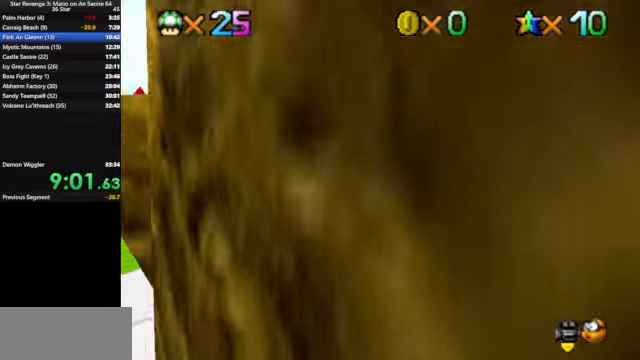
{"buttons": ["C_DOWN", "C_RIGHT"], "left_stick": "left", "events": [[167, "A", "down"], [433, "A", "up"], [500, "C_DOWN", "down"], [500, "C_RIGHT", "down"]]}
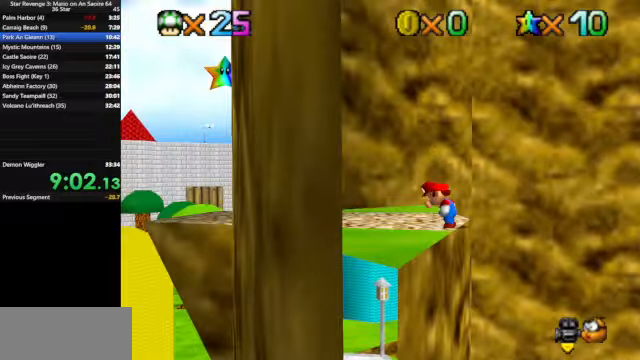
{"buttons": ["A", "B"], "left_stick": "up-left", "events": [[100, "left_stick", "up-left"], [133, "C_DOWN", "up"], [133, "C_RIGHT", "up"], [400, "A", "down"], [500, "B", "down"]]}
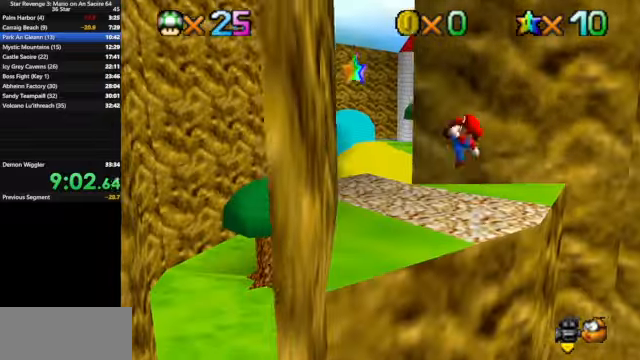
{"buttons": [], "left_stick": "up", "events": [[133, "A", "up"], [133, "B", "up"], [300, "left_stick", "up"]]}
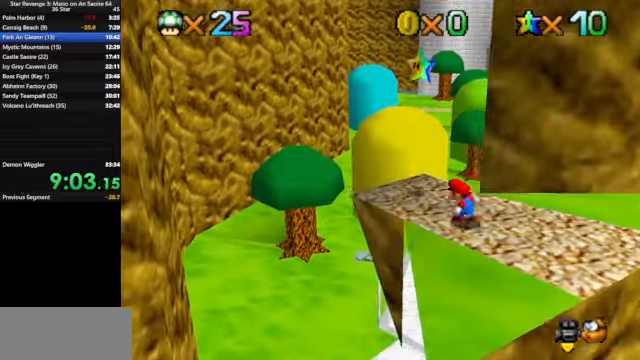
{"buttons": [], "left_stick": "up", "events": [[67, "A", "down"], [167, "A", "up"], [333, "Z", "down"], [500, "Z", "up"]]}
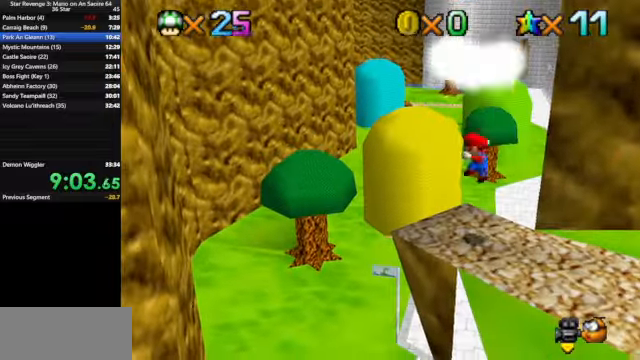
{"buttons": [], "left_stick": "center", "events": [[33, "left_stick", "center"]]}